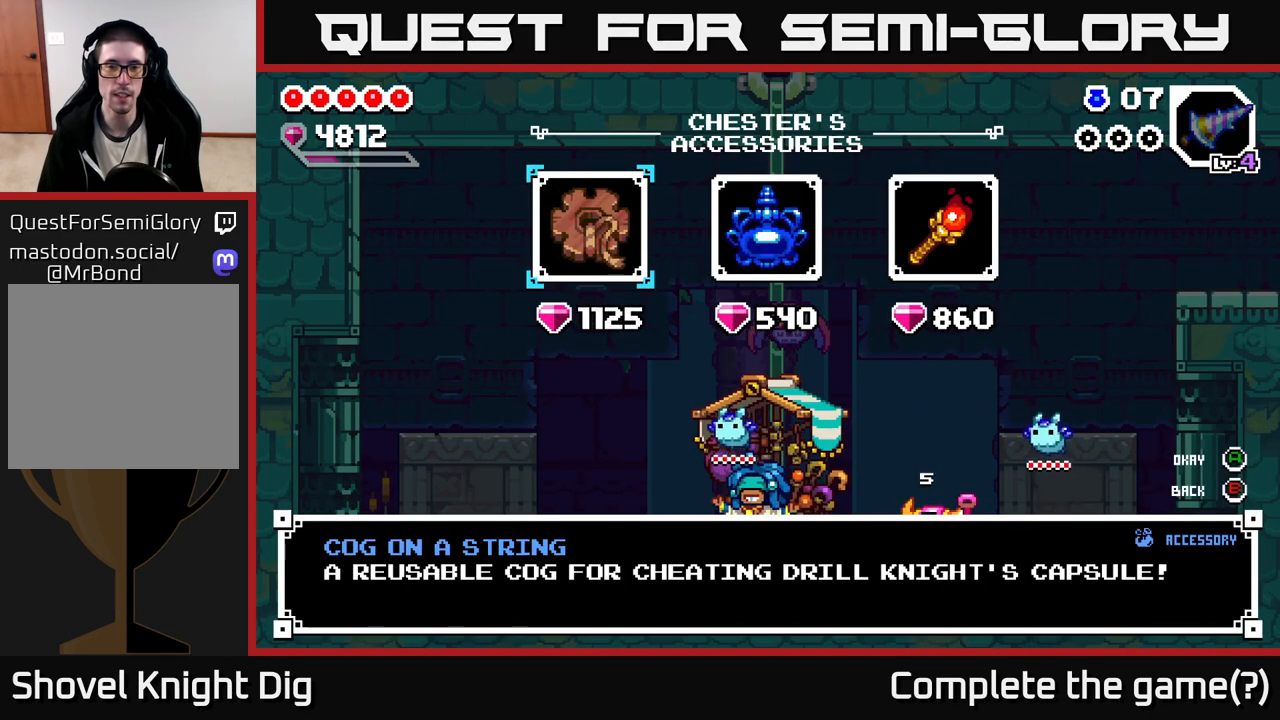
Gameplay with a controller (Xbox layout); each line is a JSON object with the inputs held at the frame after it. "events" lists button and stick changes between this image and that frame as [ms after this image, input, new state], when the widget could be followed in between.
{"buttons": [], "left_stick": "center", "right_stick": "center", "events": [[117, "A", "down"], [183, "A", "up"], [267, "A", "down"], [367, "A", "up"]]}
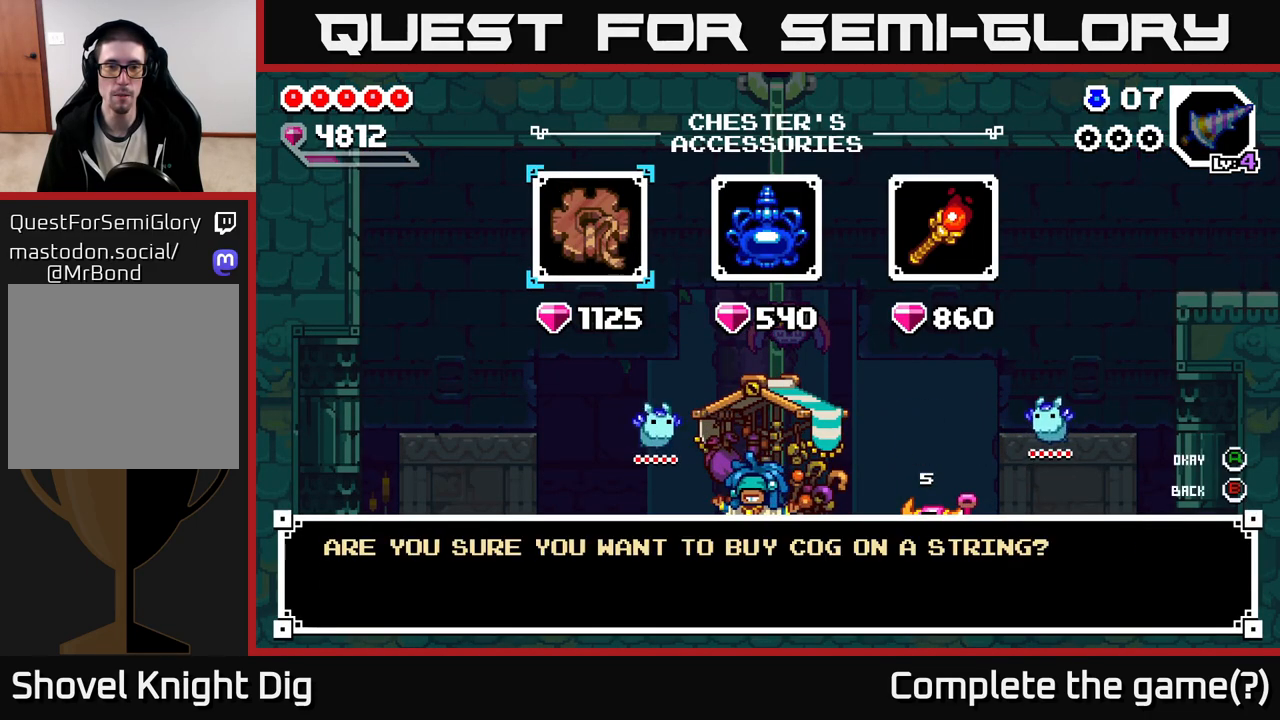
{"buttons": [], "left_stick": "center", "right_stick": "center", "events": [[100, "A", "down"], [167, "A", "up"], [333, "left_stick", "right"], [450, "left_stick", "center"]]}
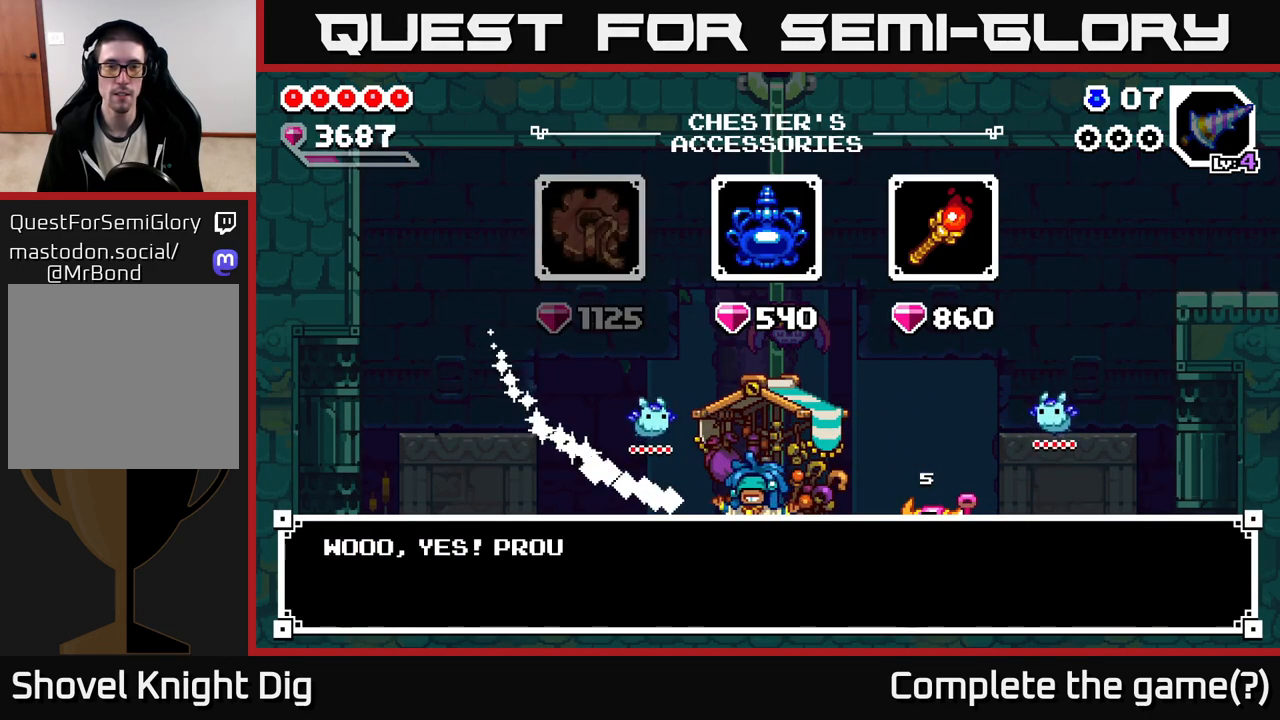
{"buttons": [], "left_stick": "center", "right_stick": "center", "events": [[250, "A", "down"], [367, "A", "up"]]}
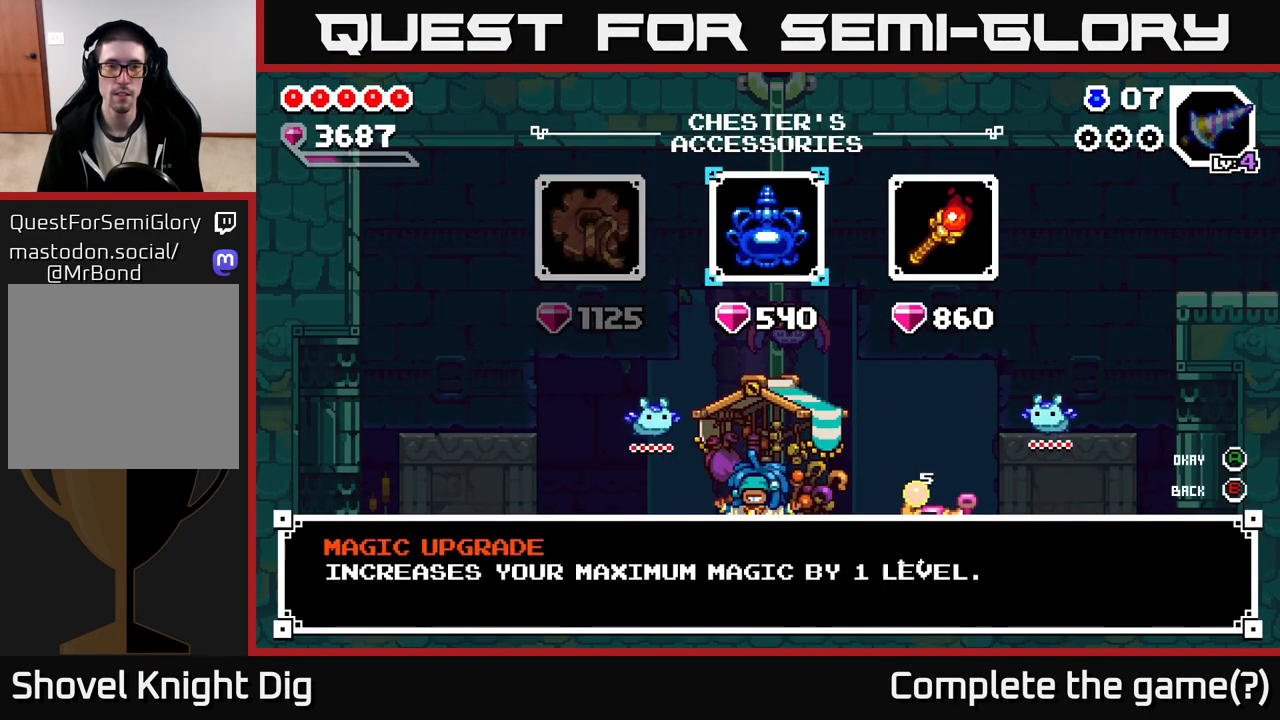
{"buttons": [], "left_stick": "center", "right_stick": "center", "events": [[17, "left_stick", "right"], [150, "A", "down"], [150, "left_stick", "center"], [217, "A", "up"], [317, "A", "down"], [383, "A", "up"]]}
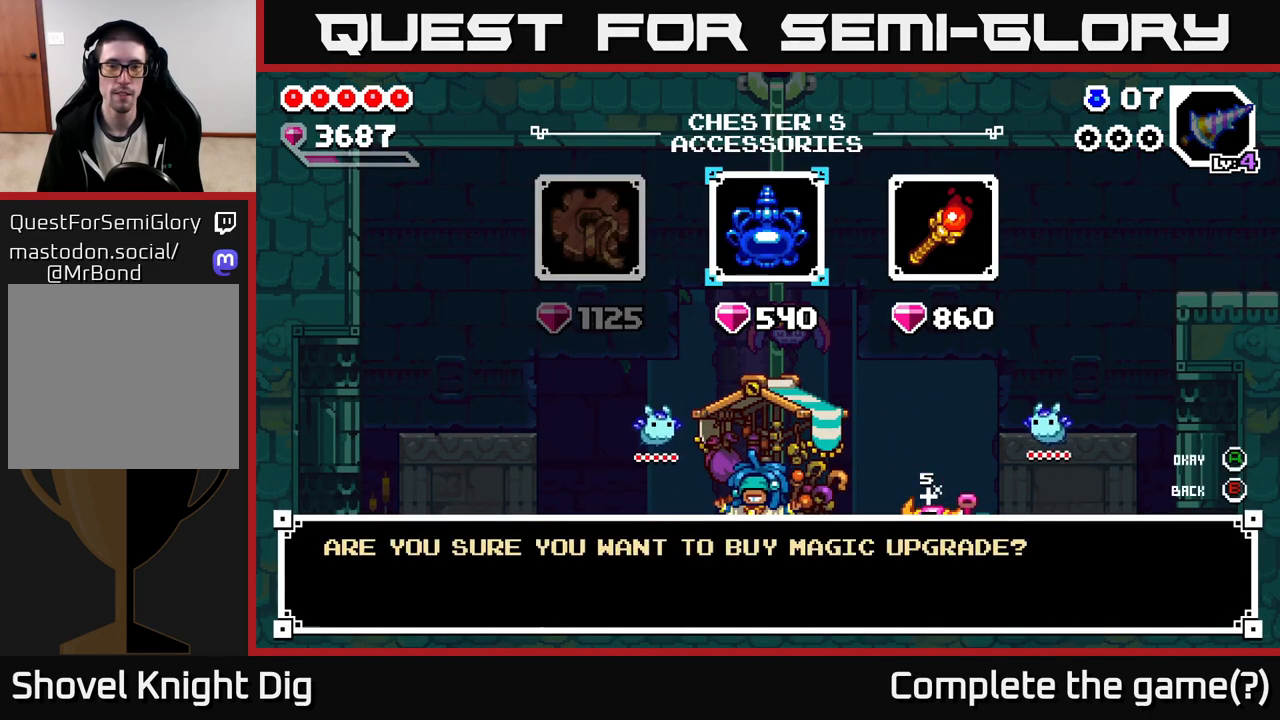
{"buttons": [], "left_stick": "center", "right_stick": "center", "events": [[50, "A", "down"], [117, "A", "up"]]}
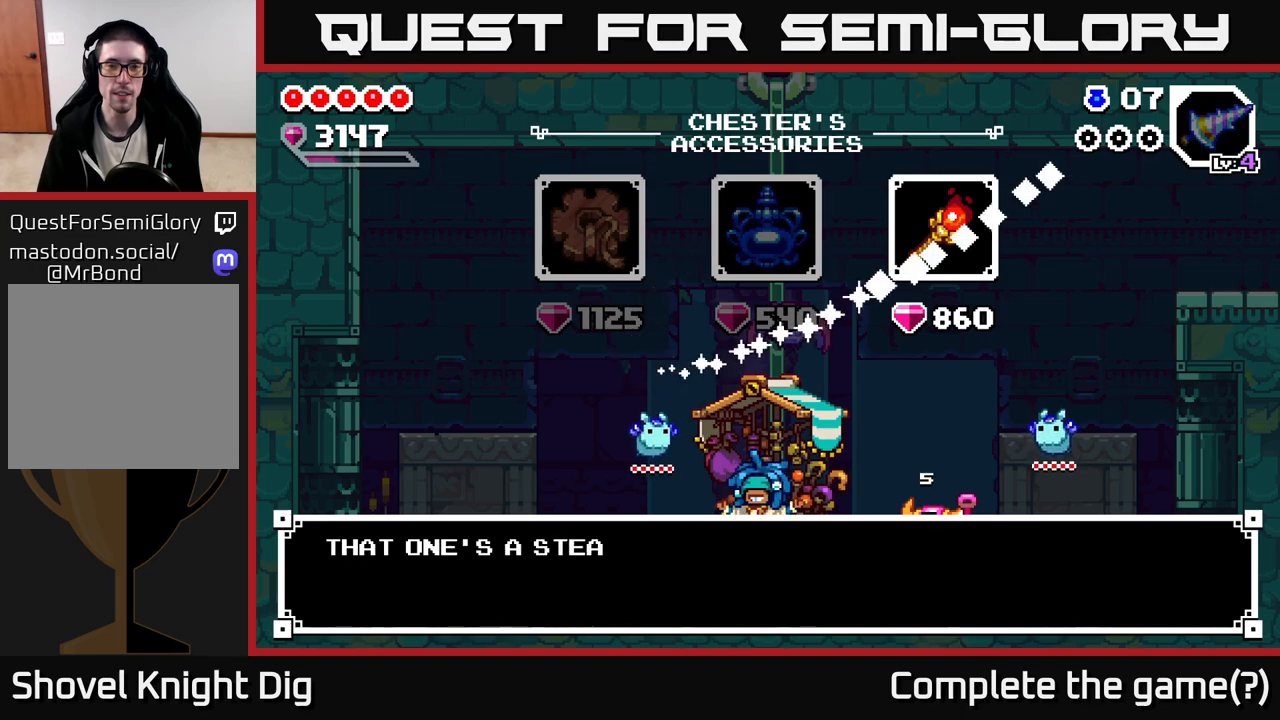
{"buttons": [], "left_stick": "center", "right_stick": "center", "events": [[217, "B", "down"], [300, "B", "up"]]}
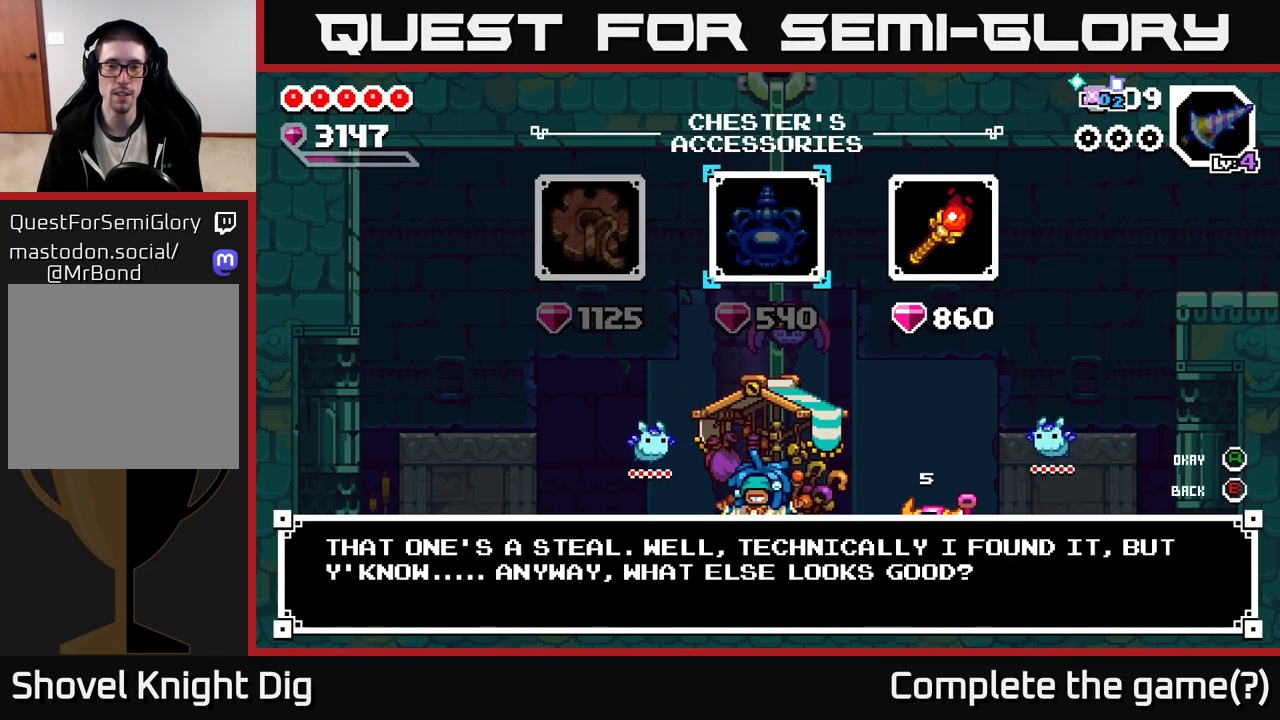
{"buttons": [], "left_stick": "center", "right_stick": "center", "events": [[183, "B", "down"], [267, "B", "up"]]}
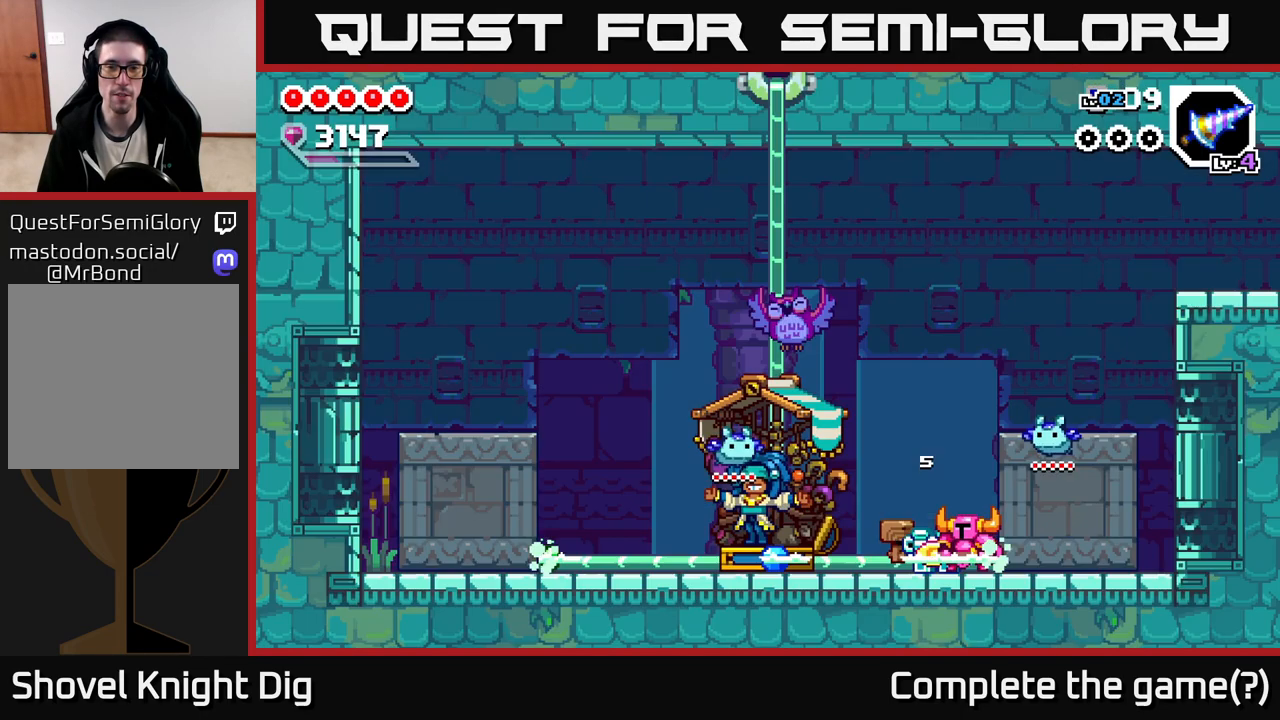
{"buttons": [], "left_stick": "left", "right_stick": "center", "events": [[33, "left_stick", "left"], [183, "A", "down"], [267, "A", "up"]]}
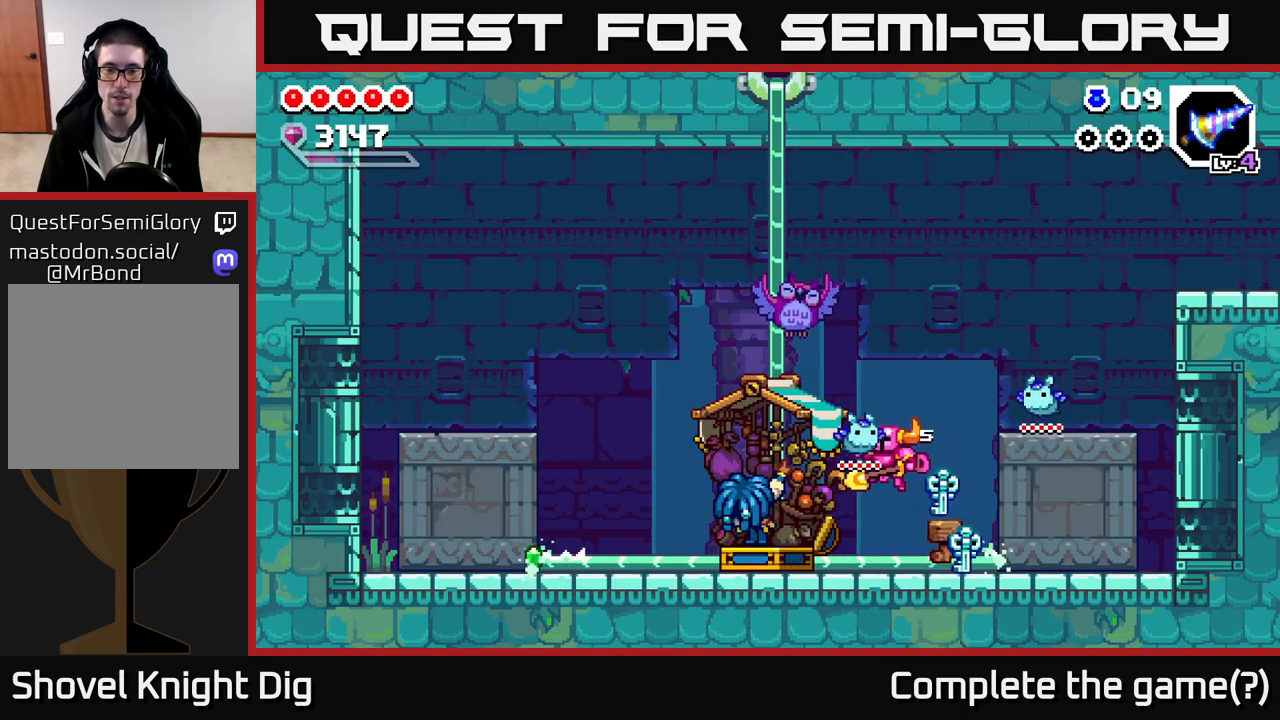
{"buttons": [], "left_stick": "left", "right_stick": "center", "events": [[250, "A", "down"], [317, "A", "up"]]}
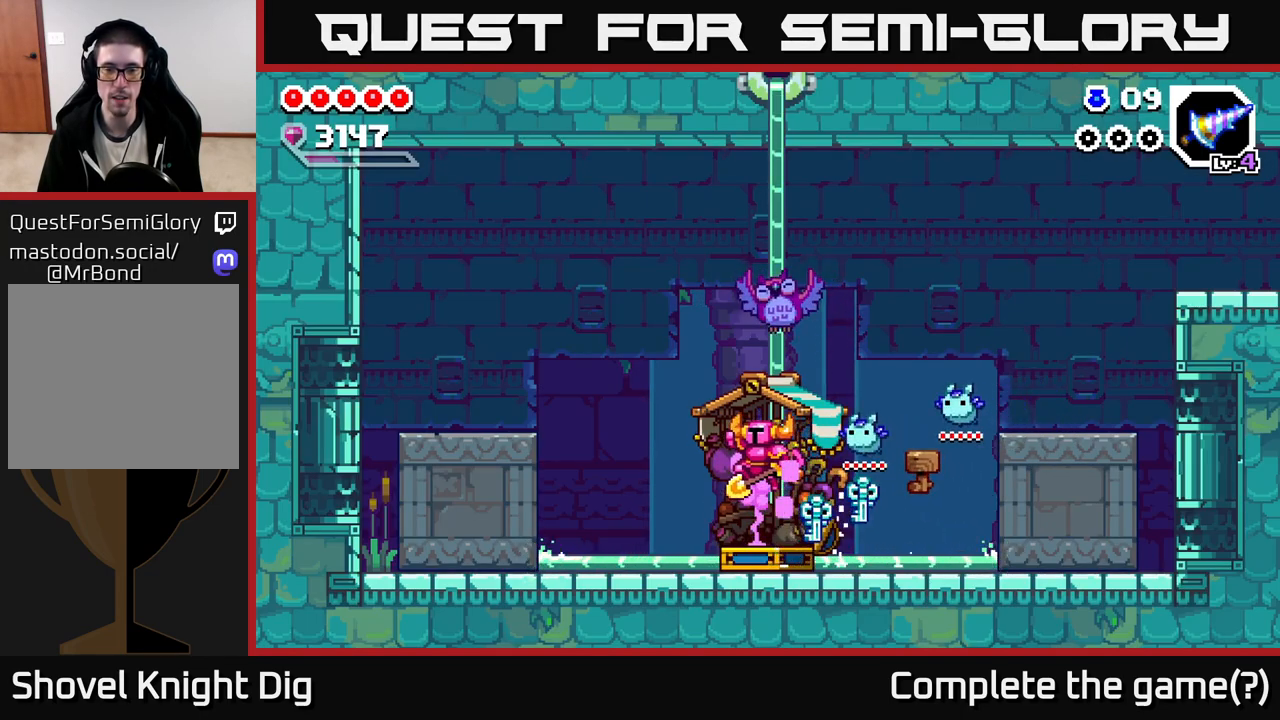
{"buttons": [], "left_stick": "right", "right_stick": "center", "events": [[200, "left_stick", "down"], [267, "left_stick", "right"], [333, "A", "down"], [400, "A", "up"]]}
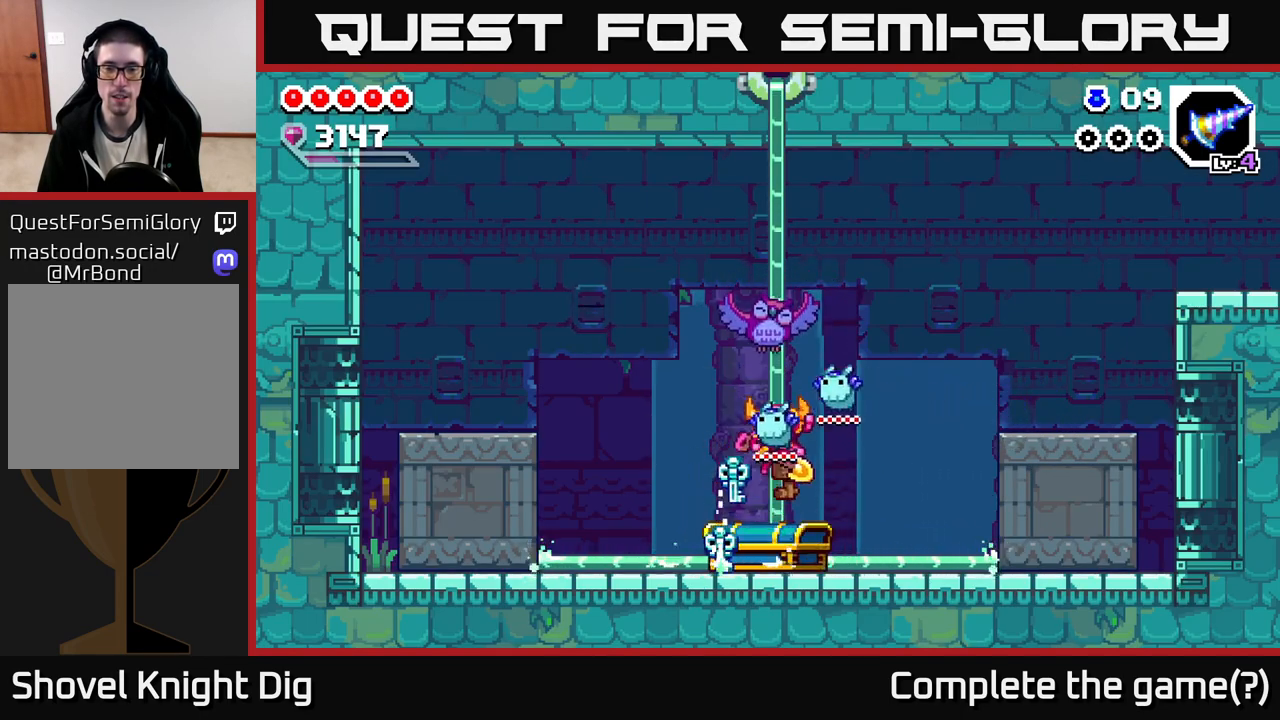
{"buttons": ["A"], "left_stick": "right", "right_stick": "center", "events": [[150, "left_stick", "left"], [283, "left_stick", "down"], [350, "left_stick", "right"], [467, "A", "down"]]}
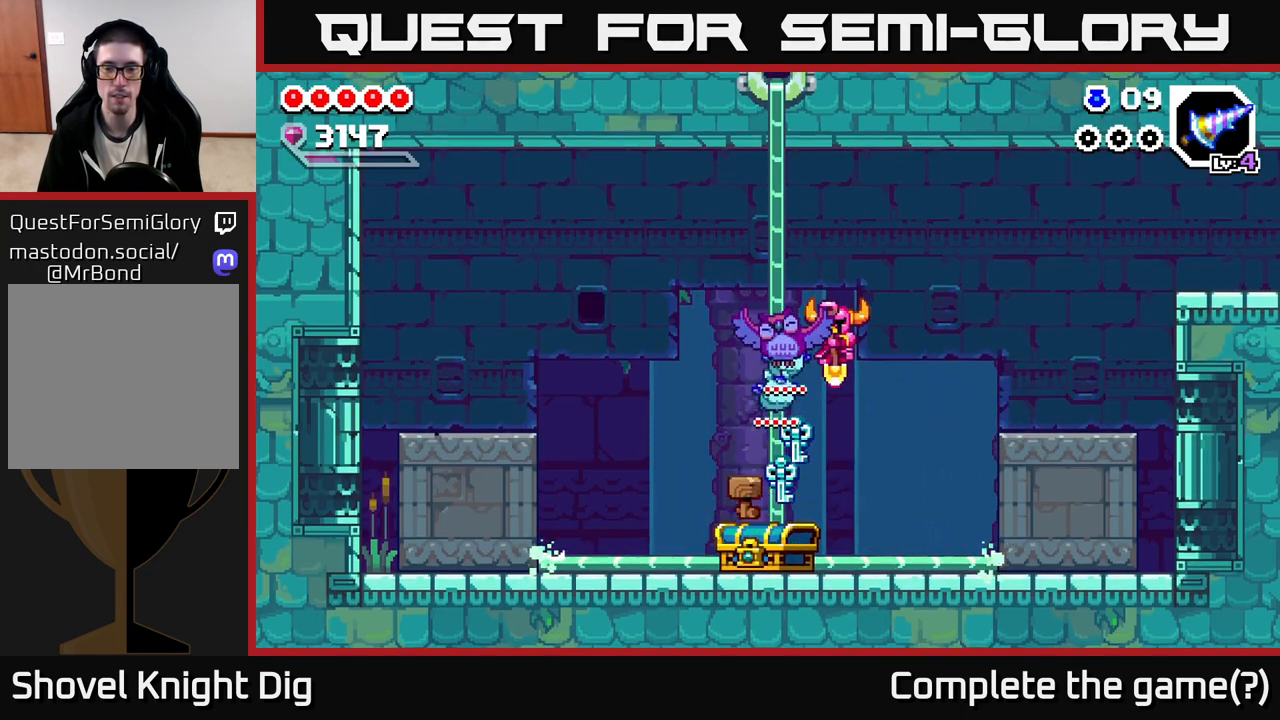
{"buttons": [], "left_stick": "right", "right_stick": "center", "events": [[400, "A", "up"]]}
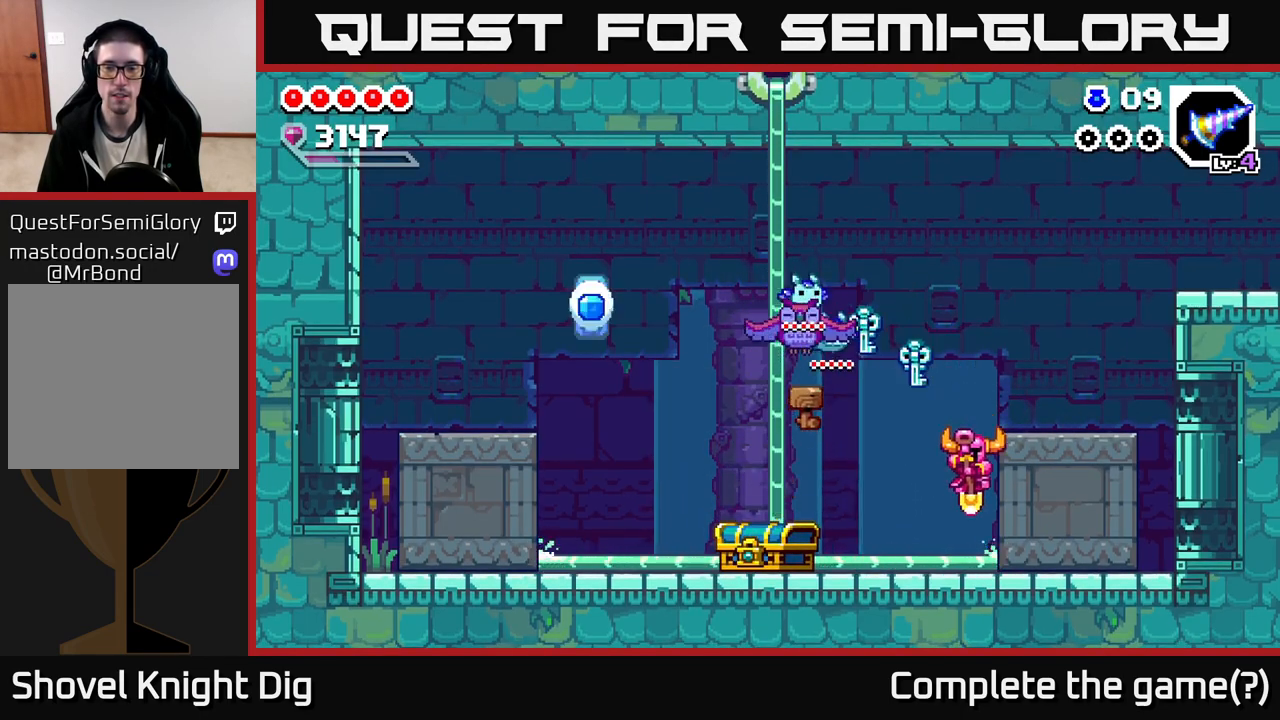
{"buttons": [], "left_stick": "right", "right_stick": "center", "events": [[183, "A", "down"], [417, "A", "up"]]}
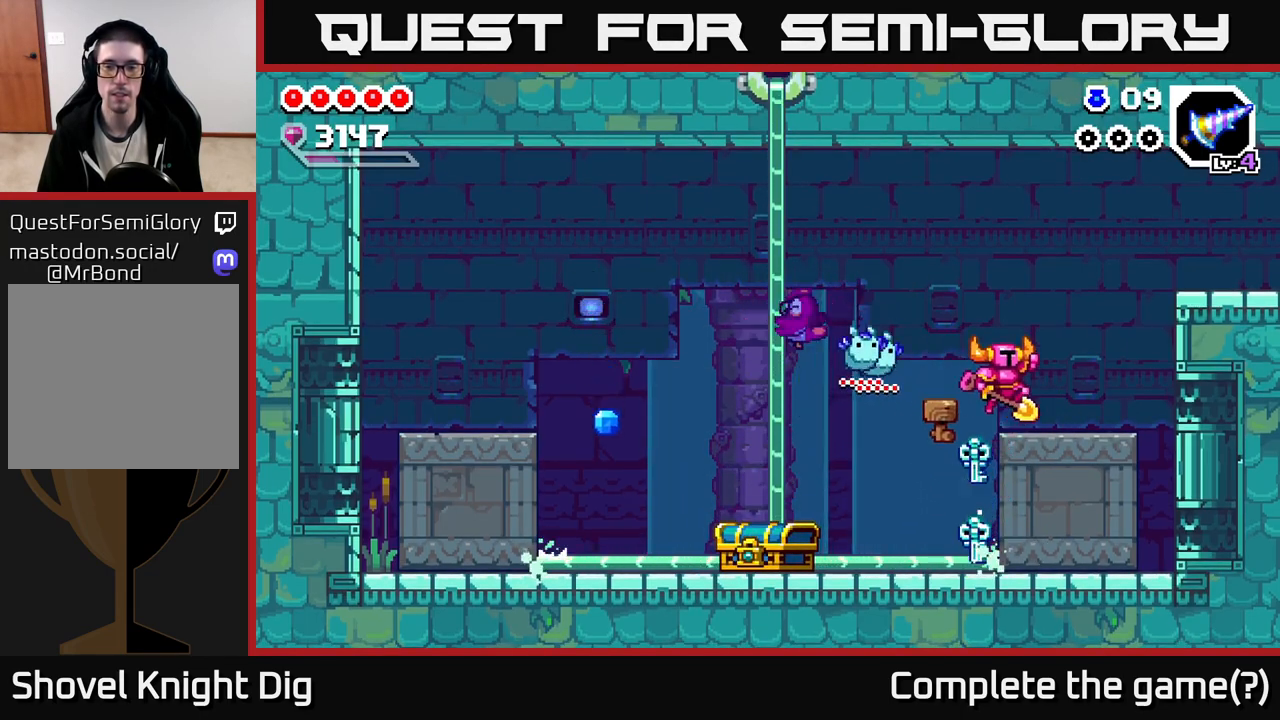
{"buttons": ["A"], "left_stick": "right", "right_stick": "center", "events": [[200, "A", "down"]]}
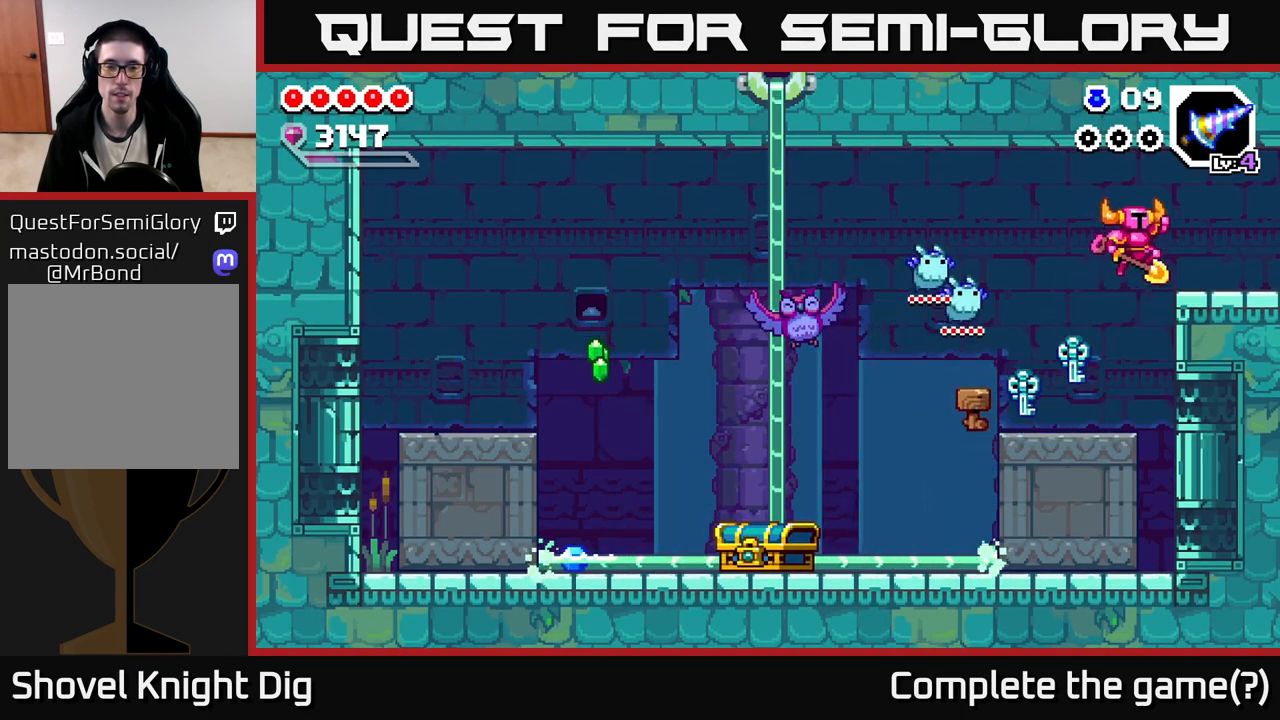
{"buttons": [], "left_stick": "left", "right_stick": "center", "events": [[100, "A", "up"], [100, "left_stick", "left"]]}
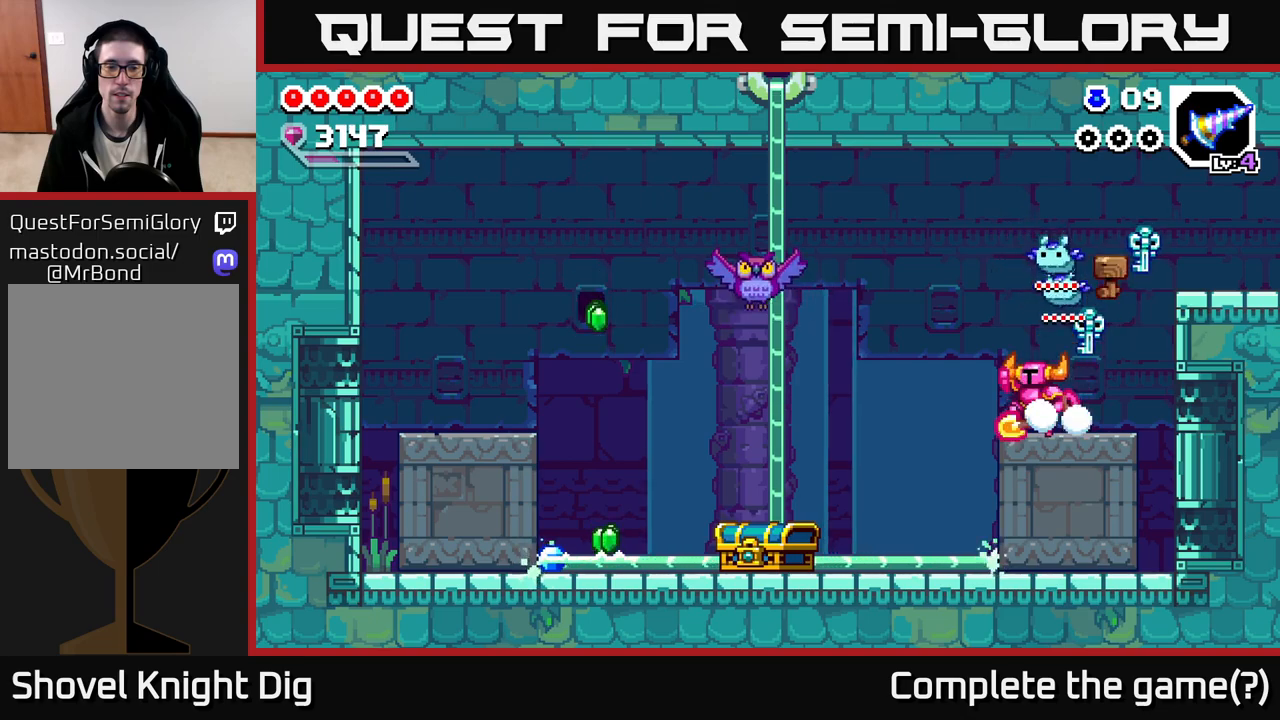
{"buttons": ["A"], "left_stick": "left", "right_stick": "center", "events": [[50, "A", "down"]]}
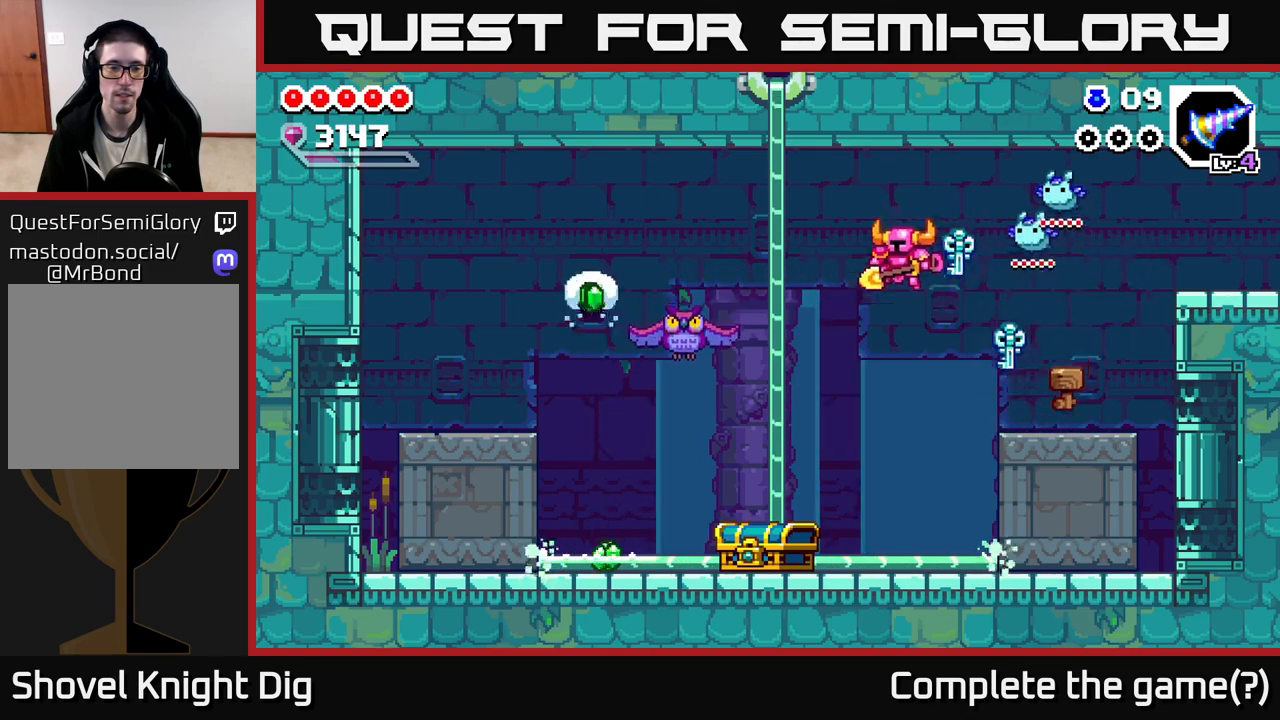
{"buttons": [], "left_stick": "left", "right_stick": "center", "events": [[83, "A", "up"]]}
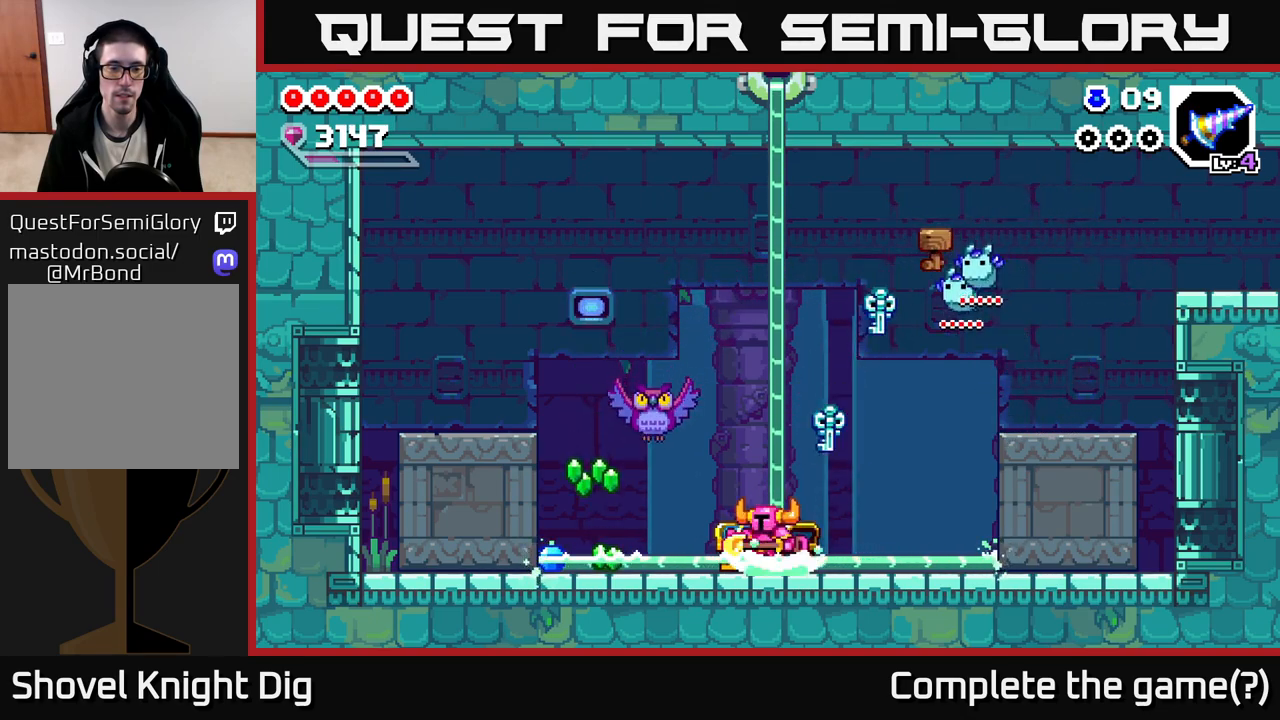
{"buttons": [], "left_stick": "left", "right_stick": "center", "events": []}
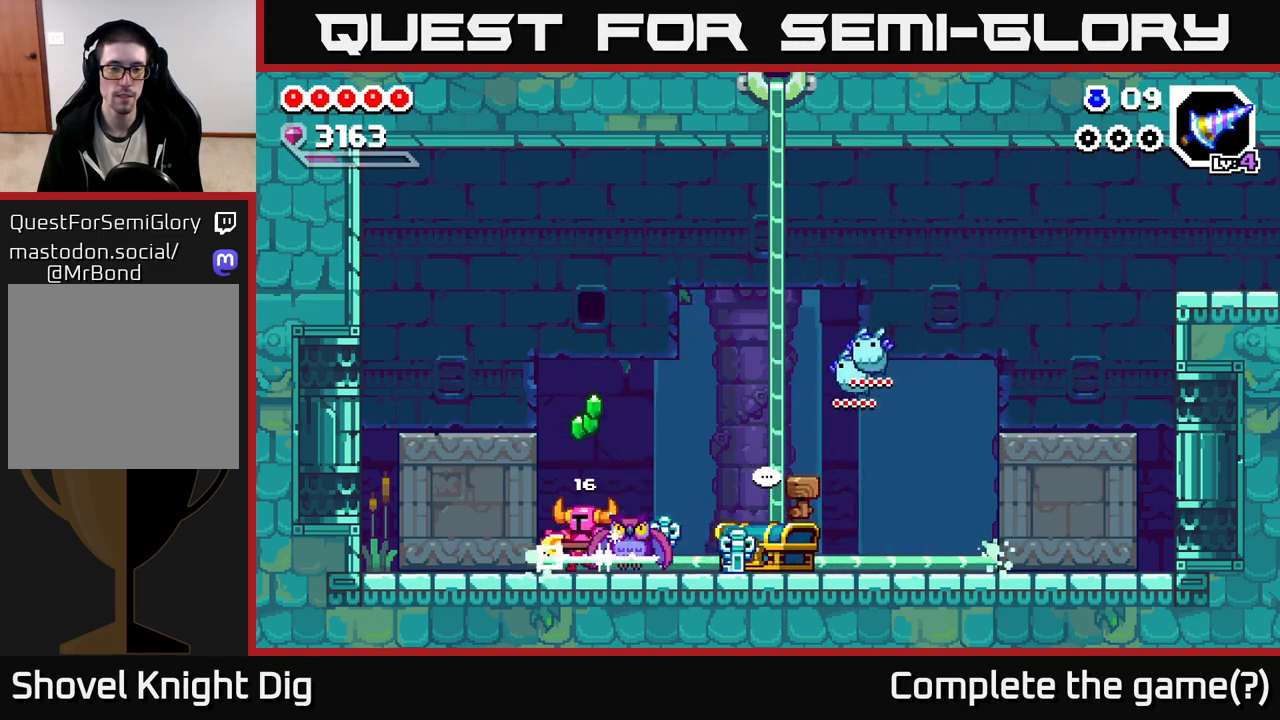
{"buttons": [], "left_stick": "right", "right_stick": "center", "events": [[217, "left_stick", "down-right"], [317, "left_stick", "right"]]}
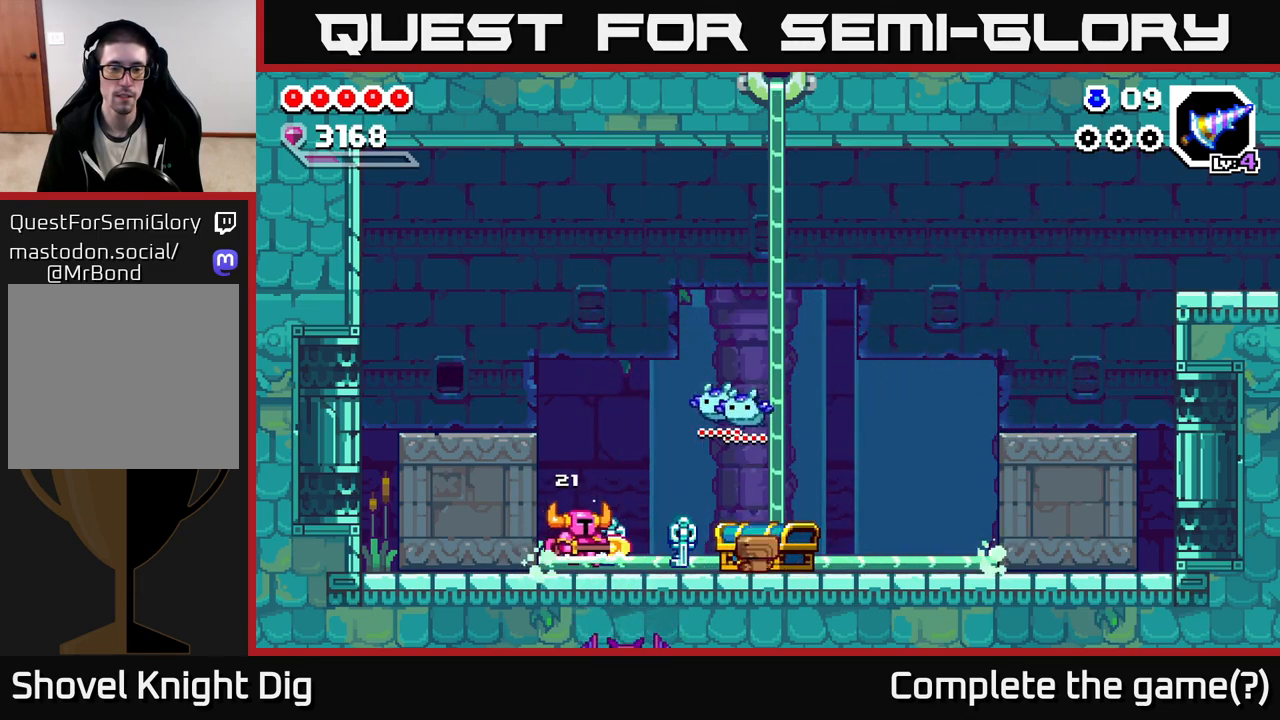
{"buttons": [], "left_stick": "right", "right_stick": "center", "events": [[117, "A", "down"], [267, "A", "up"]]}
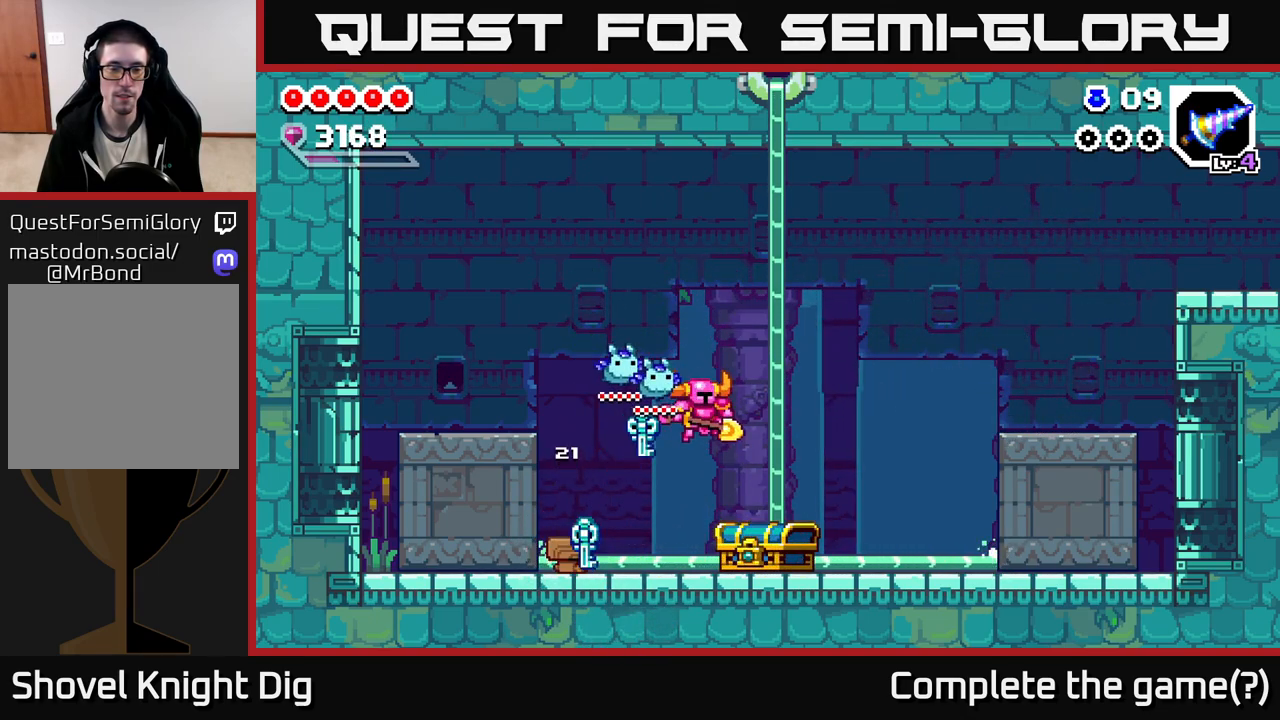
{"buttons": [], "left_stick": "right", "right_stick": "center", "events": []}
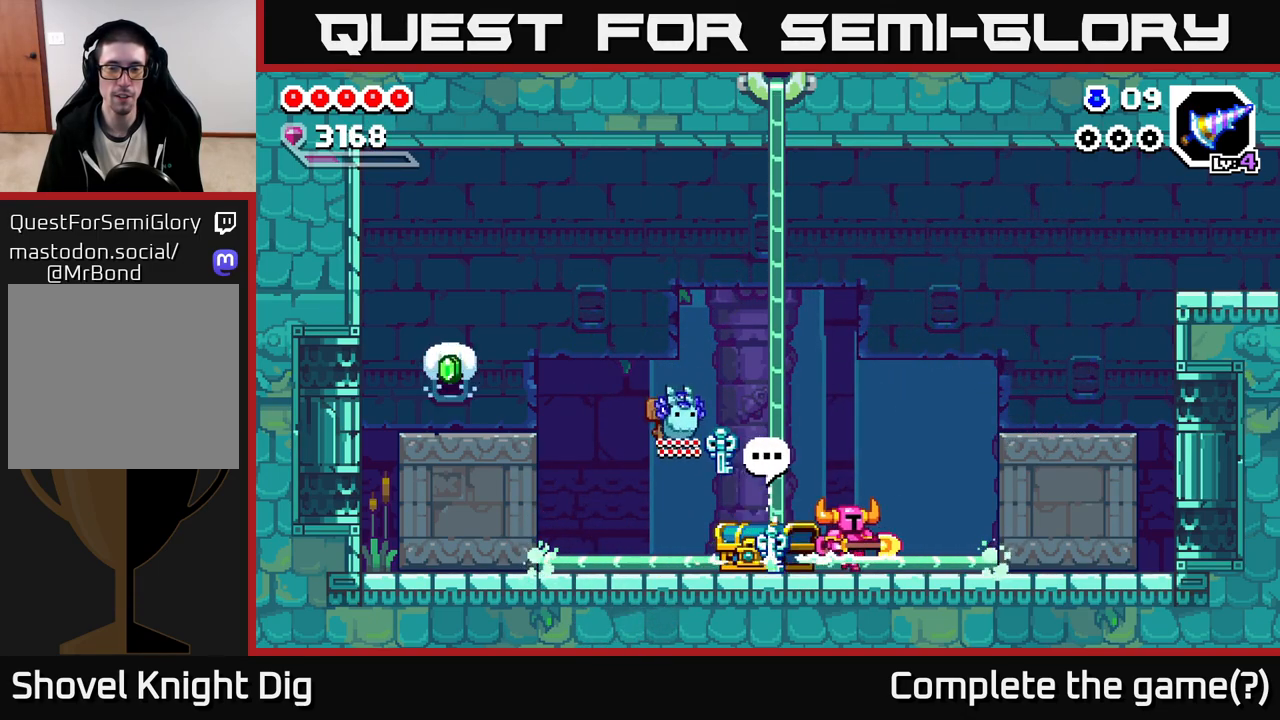
{"buttons": ["A"], "left_stick": "right", "right_stick": "center", "events": [[250, "A", "down"]]}
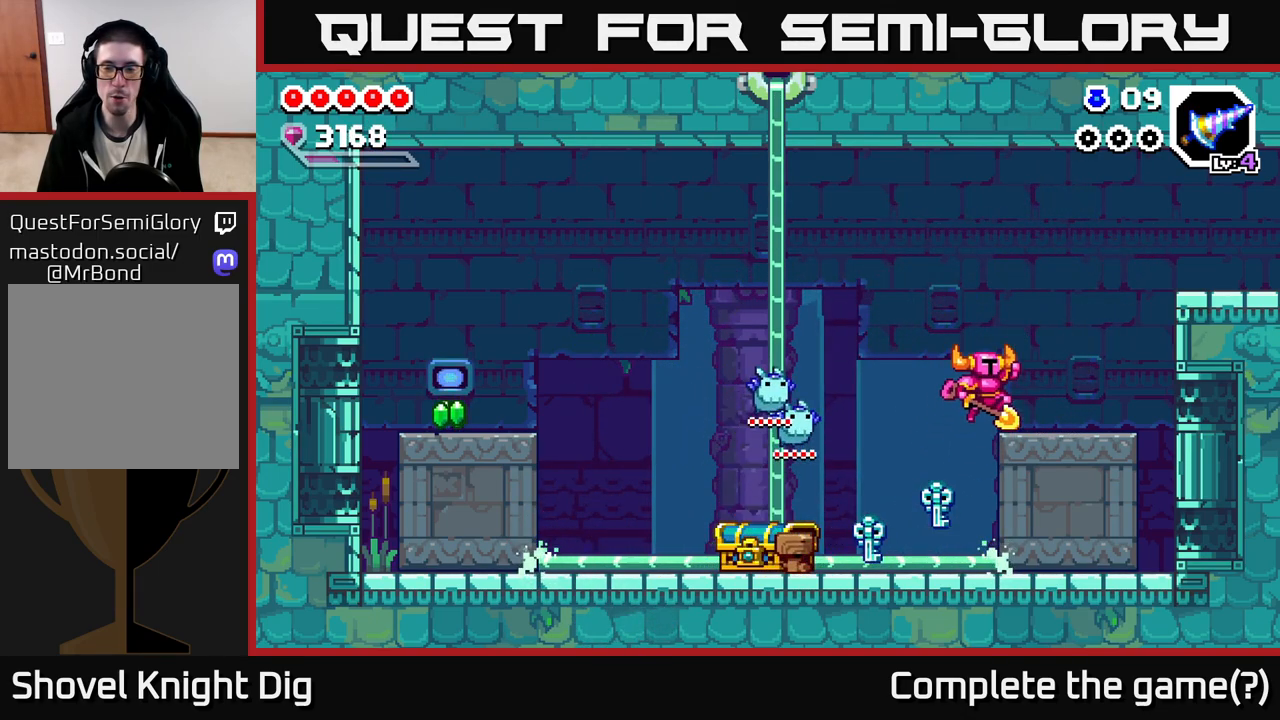
{"buttons": ["A"], "left_stick": "right", "right_stick": "center", "events": [[133, "A", "up"], [417, "A", "down"]]}
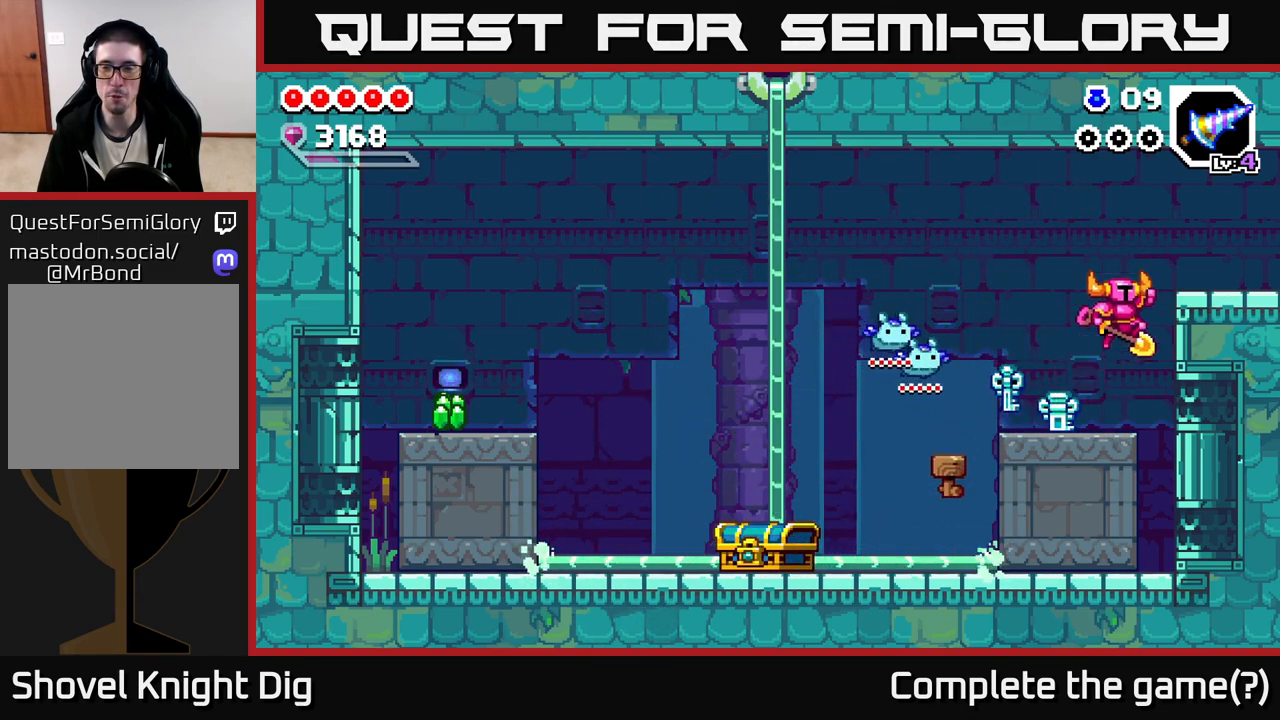
{"buttons": [], "left_stick": "right", "right_stick": "center", "events": [[283, "A", "up"]]}
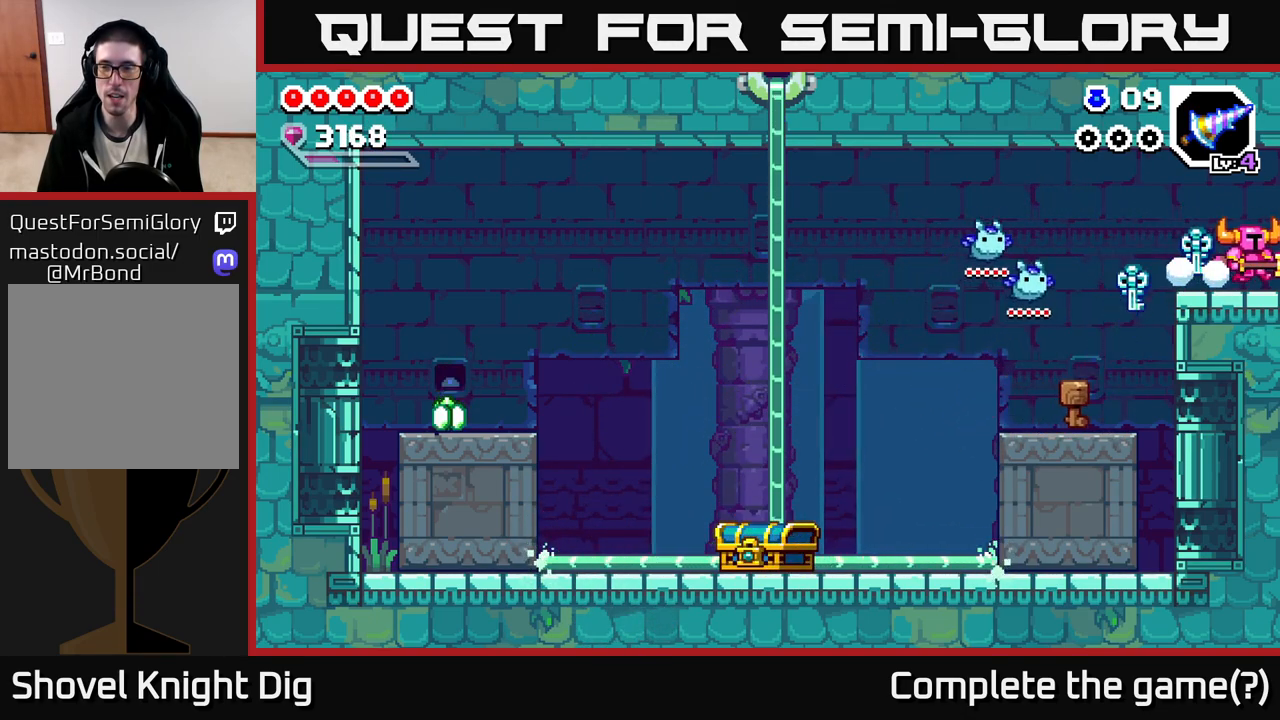
{"buttons": [], "left_stick": "center", "right_stick": "center", "events": [[267, "left_stick", "center"]]}
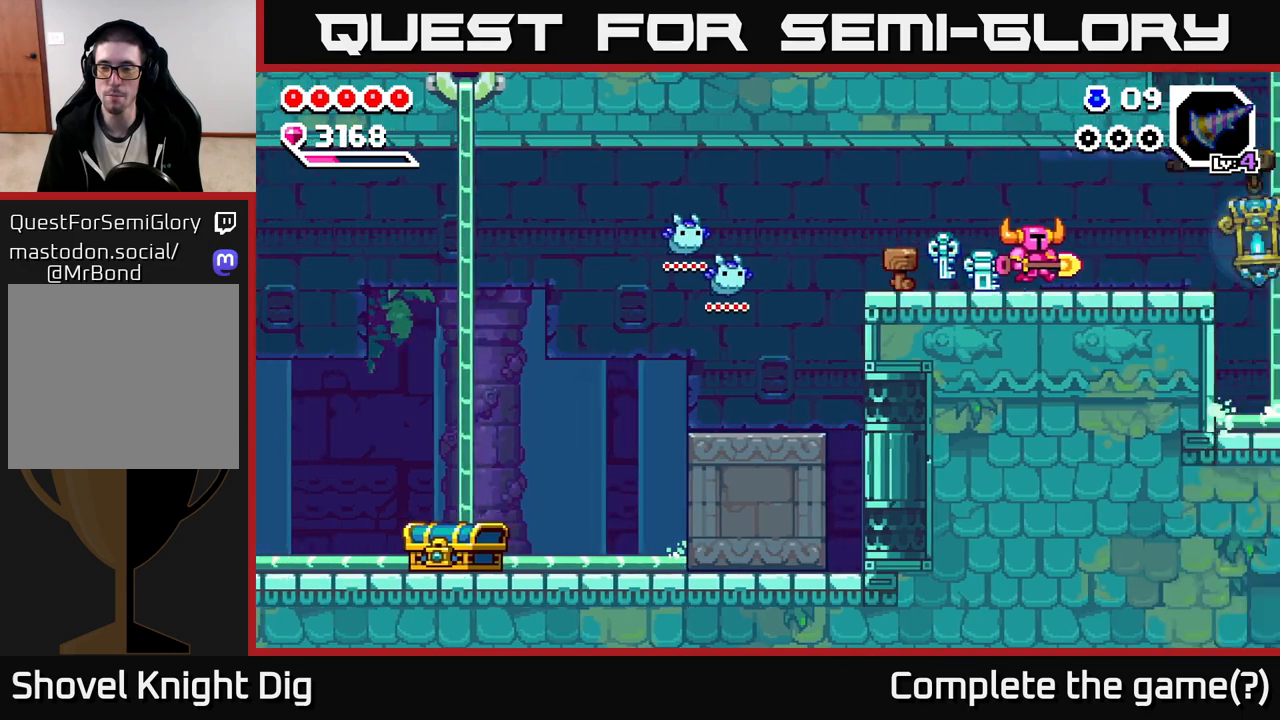
{"buttons": [], "left_stick": "right", "right_stick": "center", "events": [[67, "left_stick", "right"], [317, "left_stick", "center"], [467, "left_stick", "right"]]}
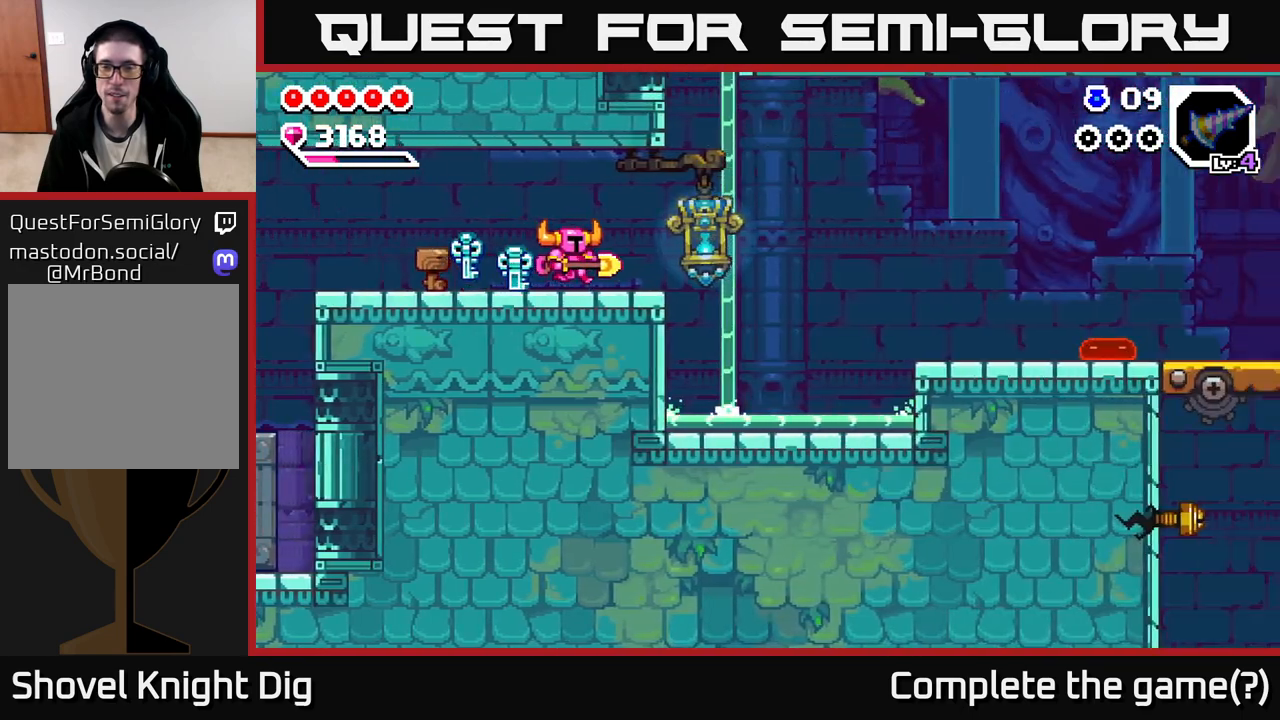
{"buttons": [], "left_stick": "right", "right_stick": "center", "events": [[350, "A", "down"], [483, "A", "up"]]}
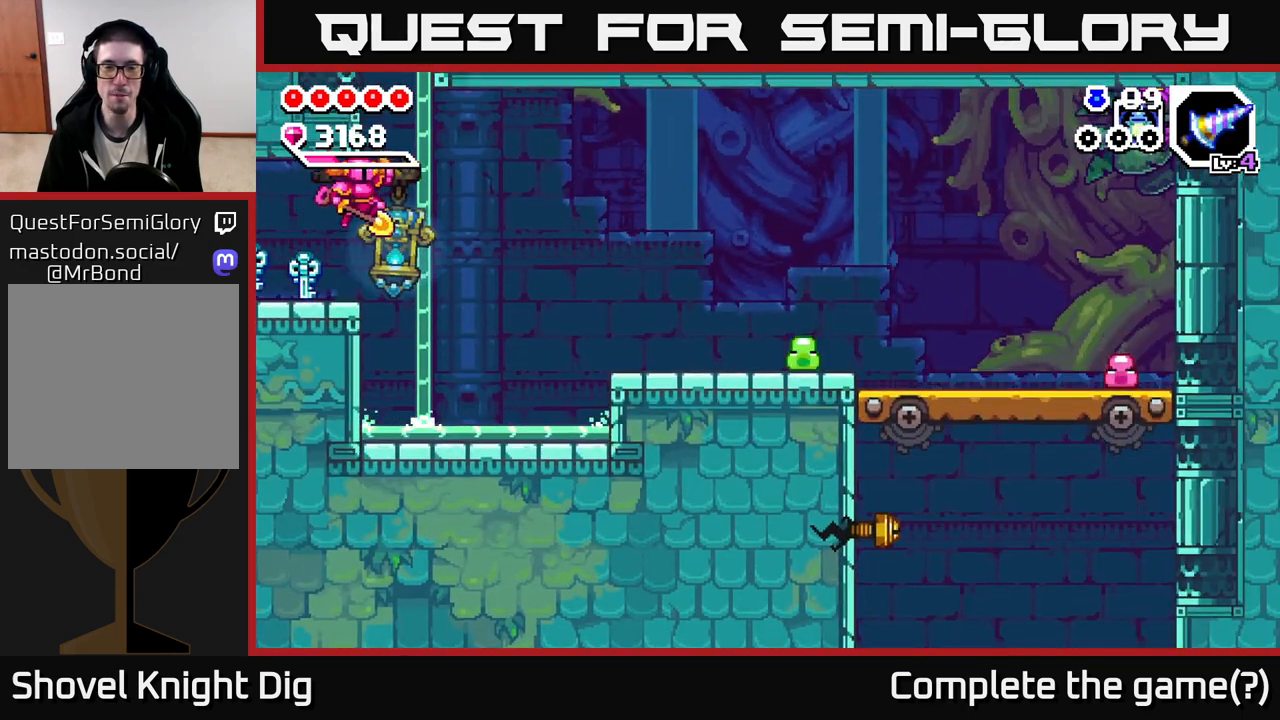
{"buttons": [], "left_stick": "right", "right_stick": "center", "events": []}
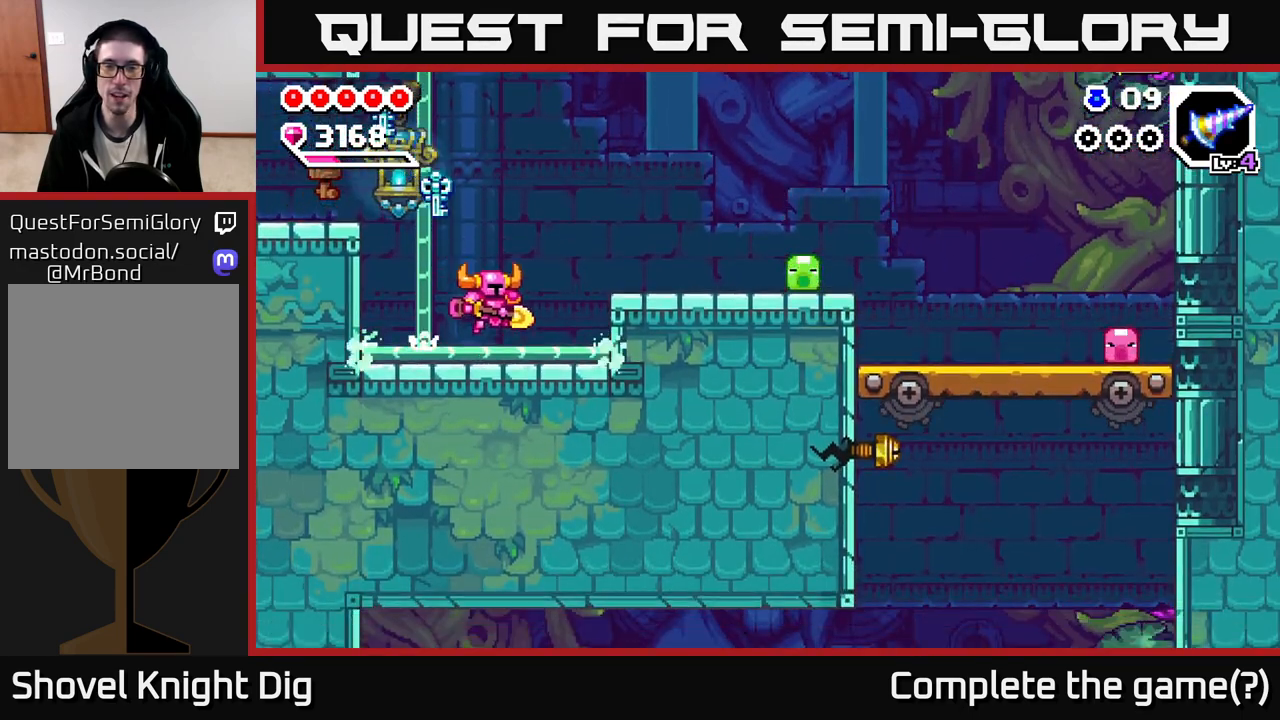
{"buttons": [], "left_stick": "right", "right_stick": "center", "events": [[50, "A", "down"], [150, "A", "up"]]}
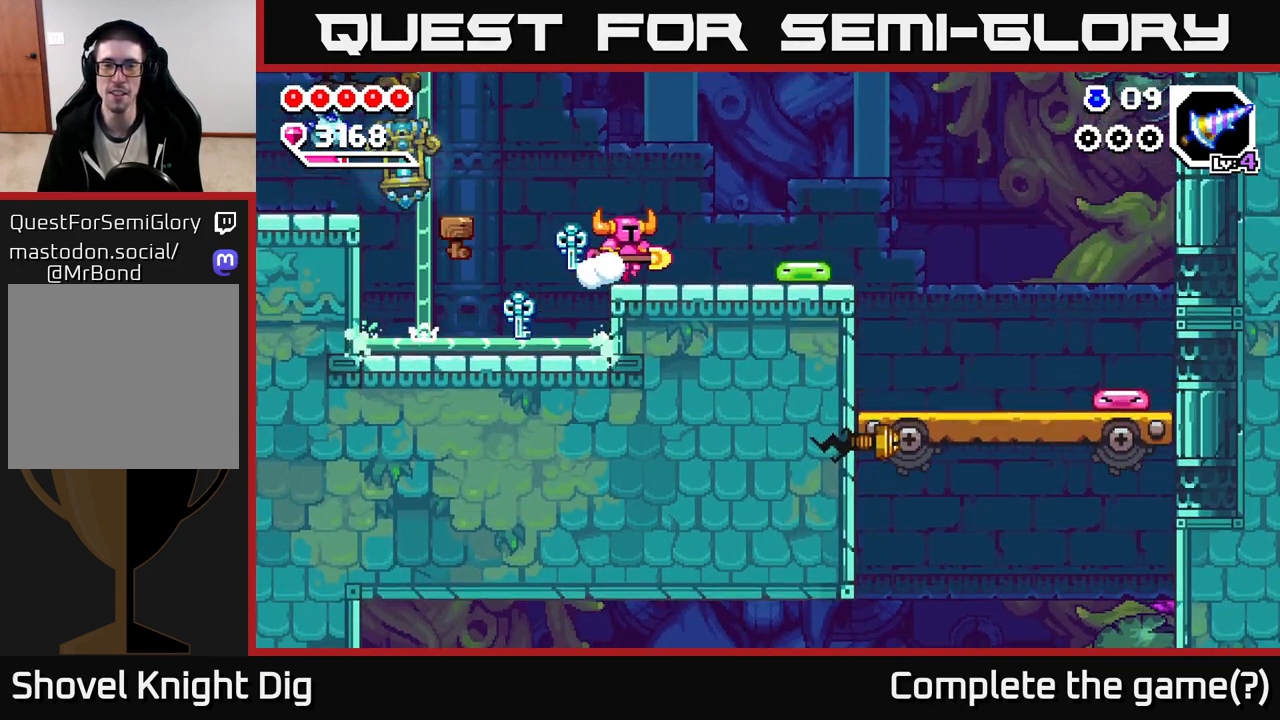
{"buttons": [], "left_stick": "right", "right_stick": "center", "events": [[33, "left_stick", "center"], [50, "X", "down"], [183, "X", "up"], [467, "left_stick", "right"]]}